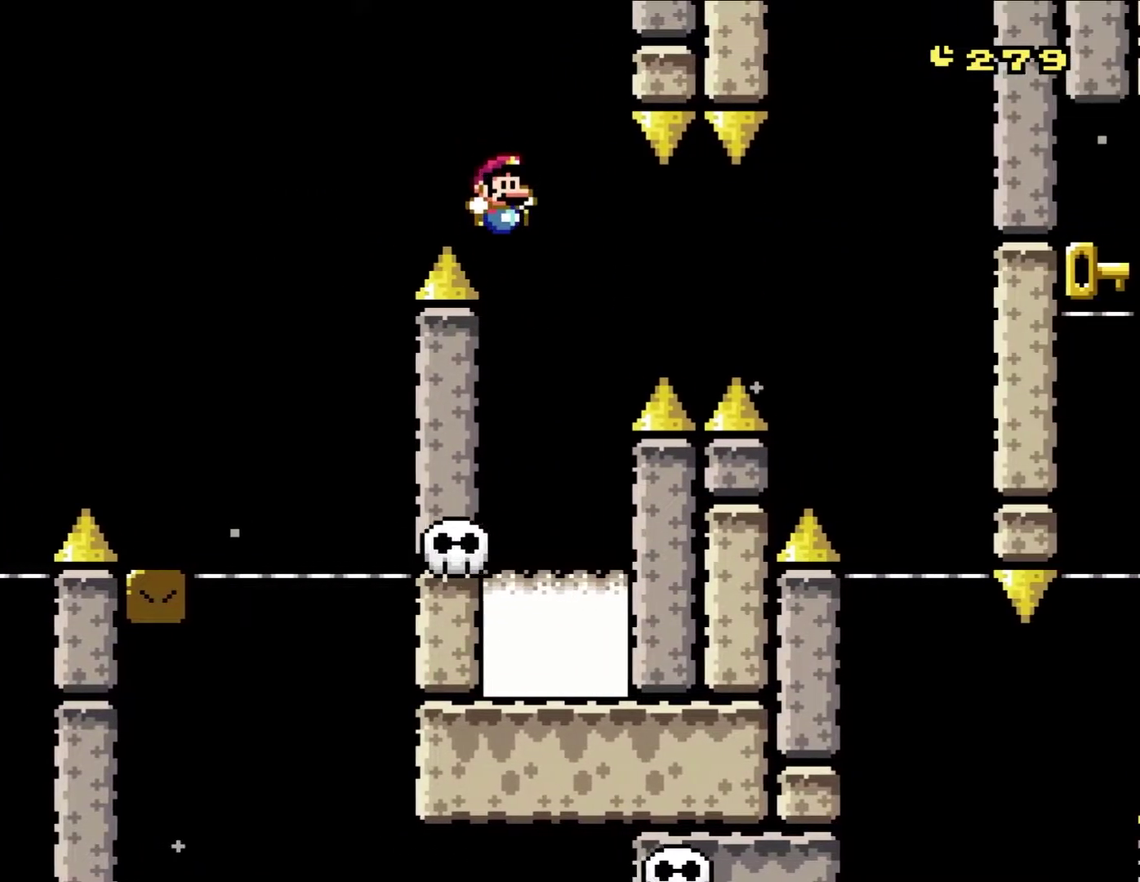
Gameplay with a controller (Nintendo layout); each line is a JSON object with the inputs held at the frame after it. "events" lists button and stick changes between this image and that frame as [ms after this image, input, new state], when the widget could be followed in between. Not read: A L3 R3 X.
{"buttons": ["B", "Y", "DPAD_RIGHT"], "events": [[83, "B", "up"], [117, "DPAD_LEFT", "down"], [117, "DPAD_RIGHT", "up"], [350, "DPAD_LEFT", "up"], [350, "DPAD_RIGHT", "down"], [450, "B", "down"]]}
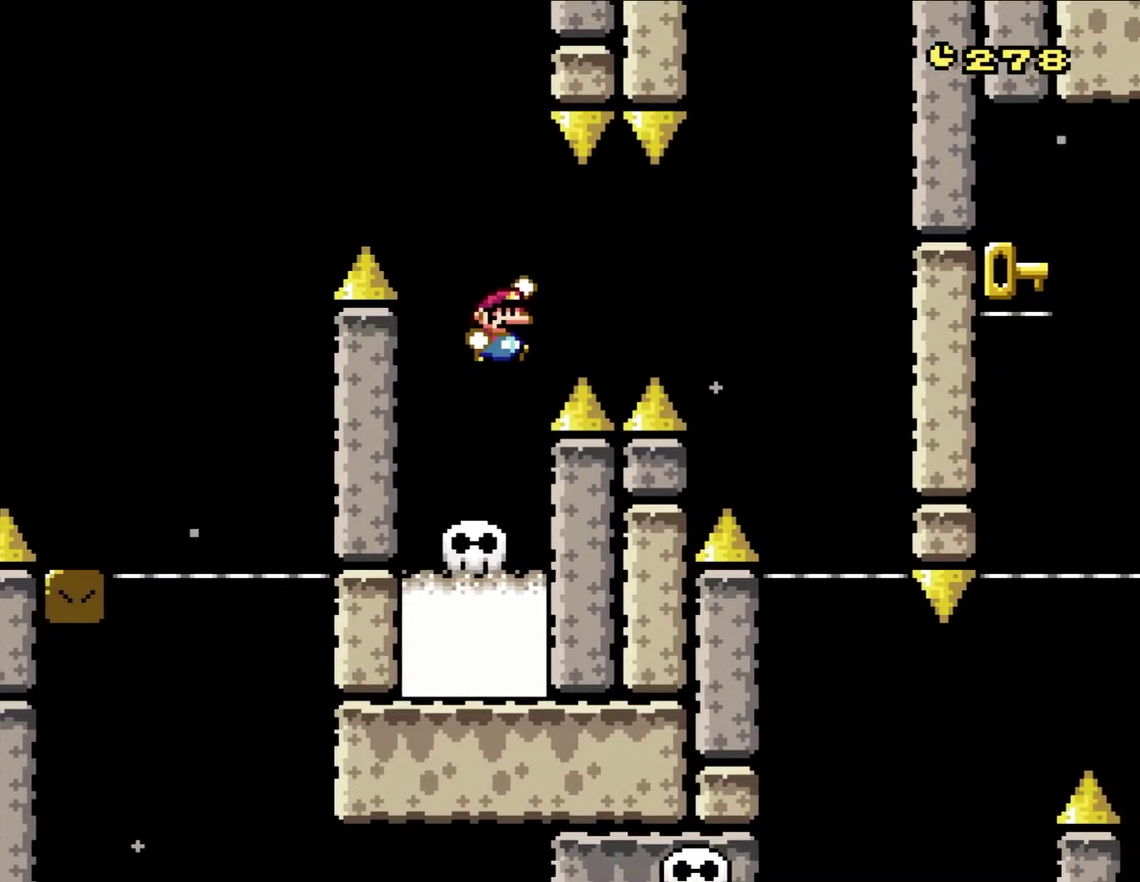
{"buttons": ["B", "Y", "DPAD_RIGHT"], "events": []}
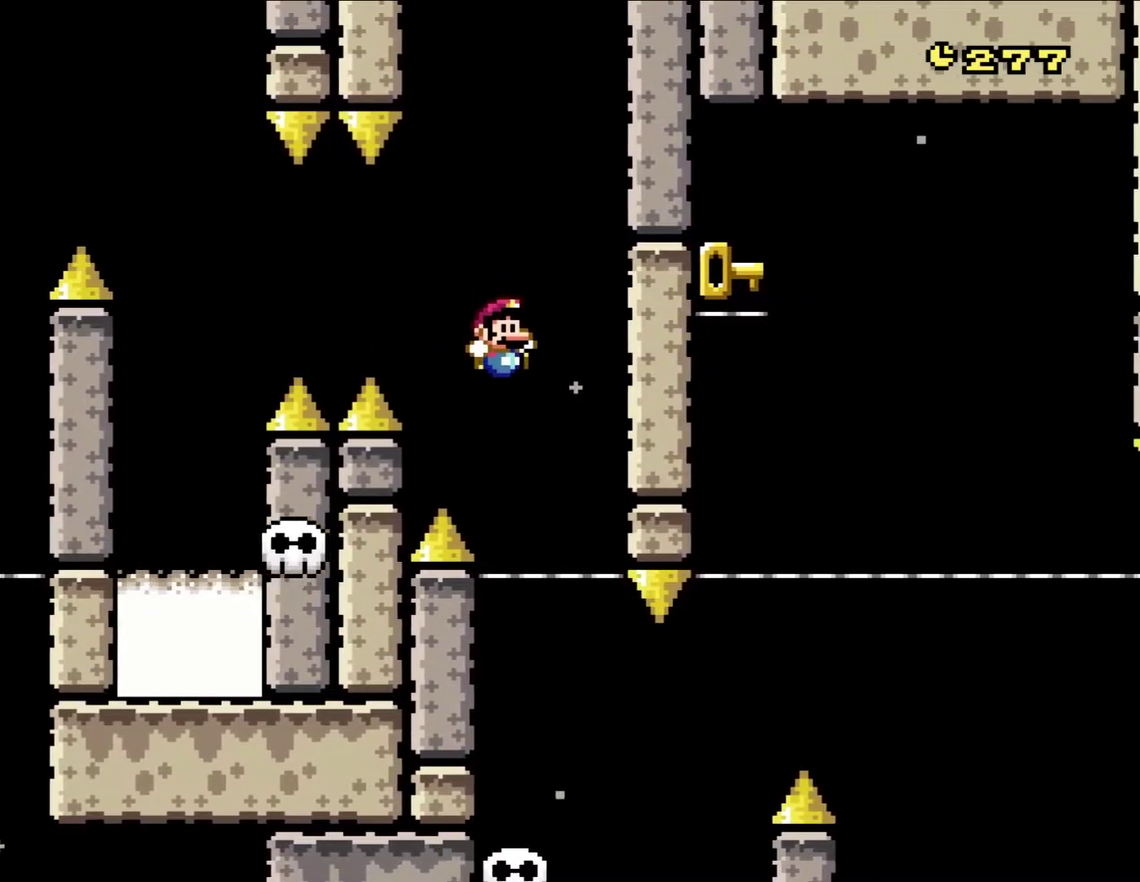
{"buttons": ["Y", "DPAD_UP"], "events": [[17, "B", "up"], [150, "DPAD_LEFT", "down"], [150, "DPAD_RIGHT", "up"], [283, "DPAD_UP", "down"], [317, "DPAD_LEFT", "up"], [317, "DPAD_RIGHT", "down"], [317, "DPAD_UP", "up"], [483, "DPAD_RIGHT", "up"], [483, "DPAD_UP", "down"]]}
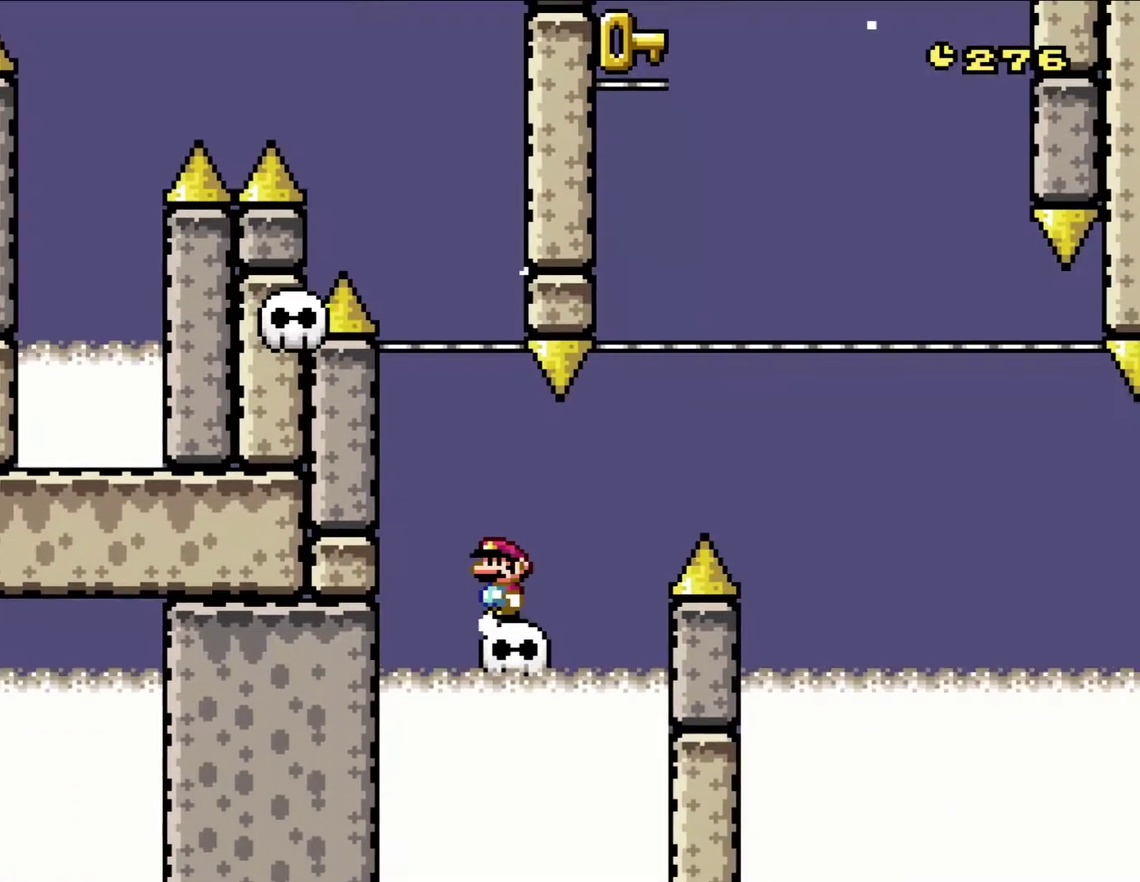
{"buttons": ["Y", "DPAD_RIGHT"], "events": [[17, "DPAD_LEFT", "down"], [17, "DPAD_UP", "up"], [117, "DPAD_LEFT", "up"], [383, "DPAD_RIGHT", "down"]]}
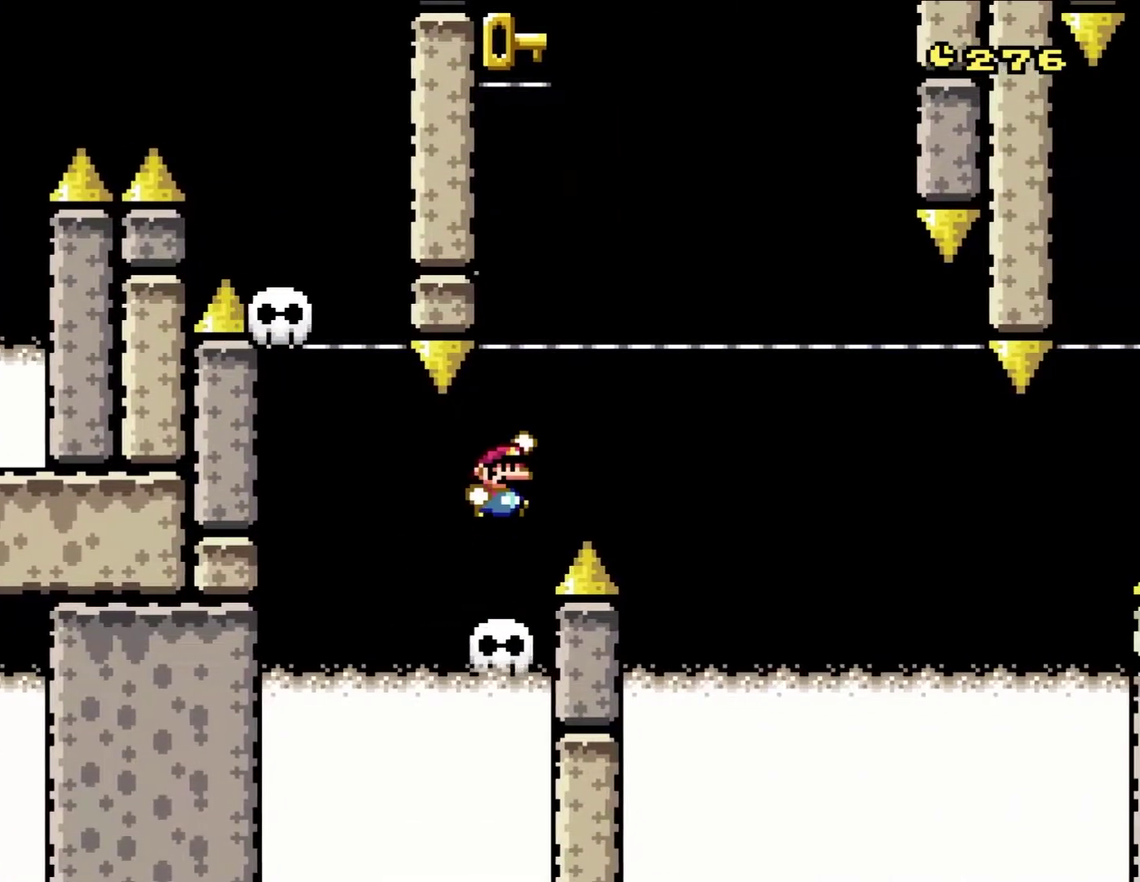
{"buttons": ["B", "Y", "DPAD_LEFT"], "events": [[17, "B", "down"], [483, "DPAD_LEFT", "down"], [483, "DPAD_RIGHT", "up"]]}
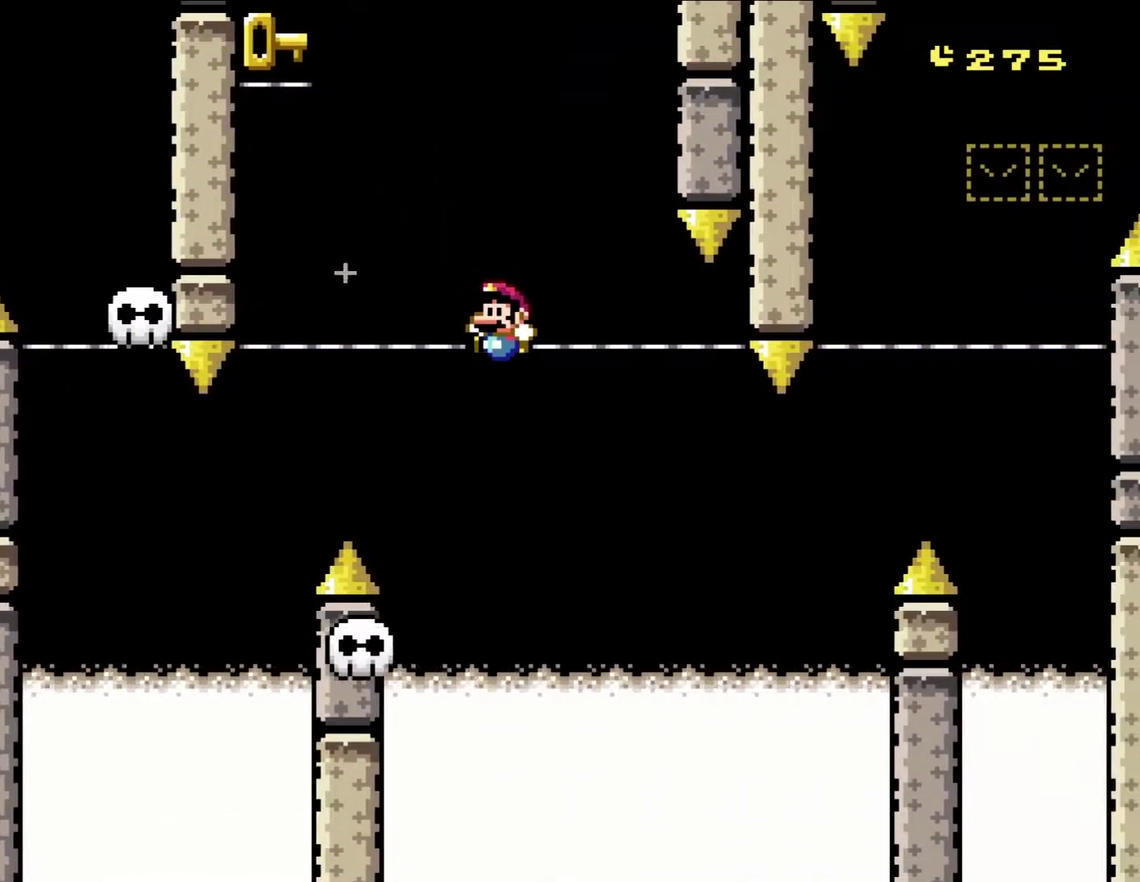
{"buttons": ["B", "Y", "DPAD_RIGHT"], "events": [[150, "DPAD_LEFT", "up"], [217, "B", "up"], [250, "DPAD_LEFT", "down"], [317, "DPAD_UP", "down"], [450, "B", "down"], [483, "DPAD_LEFT", "up"], [483, "DPAD_RIGHT", "down"], [483, "DPAD_UP", "up"]]}
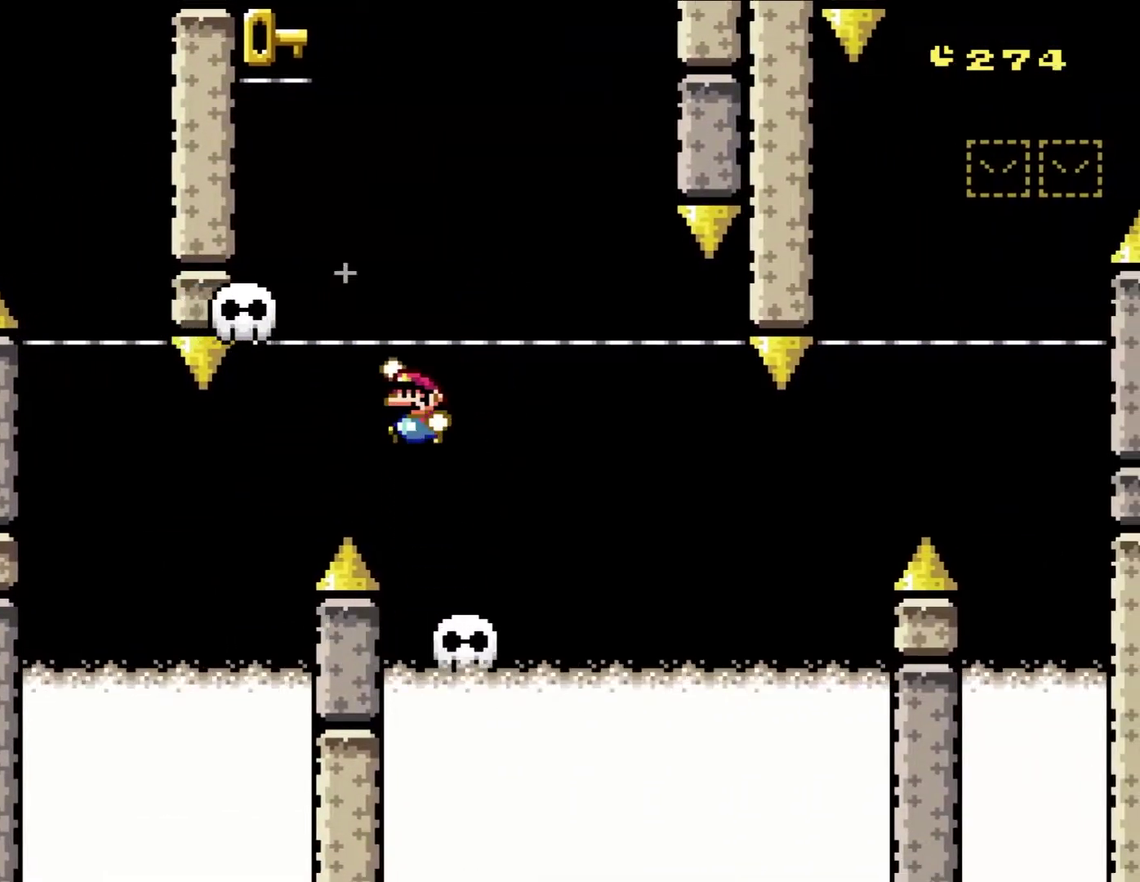
{"buttons": ["B", "Y", "DPAD_RIGHT"], "events": [[50, "DPAD_UP", "down"], [100, "DPAD_RIGHT", "up"], [117, "DPAD_LEFT", "down"], [150, "DPAD_UP", "up"], [350, "B", "up"], [417, "DPAD_UP", "down"], [450, "B", "down"], [483, "DPAD_LEFT", "up"], [483, "DPAD_RIGHT", "down"], [483, "DPAD_UP", "up"]]}
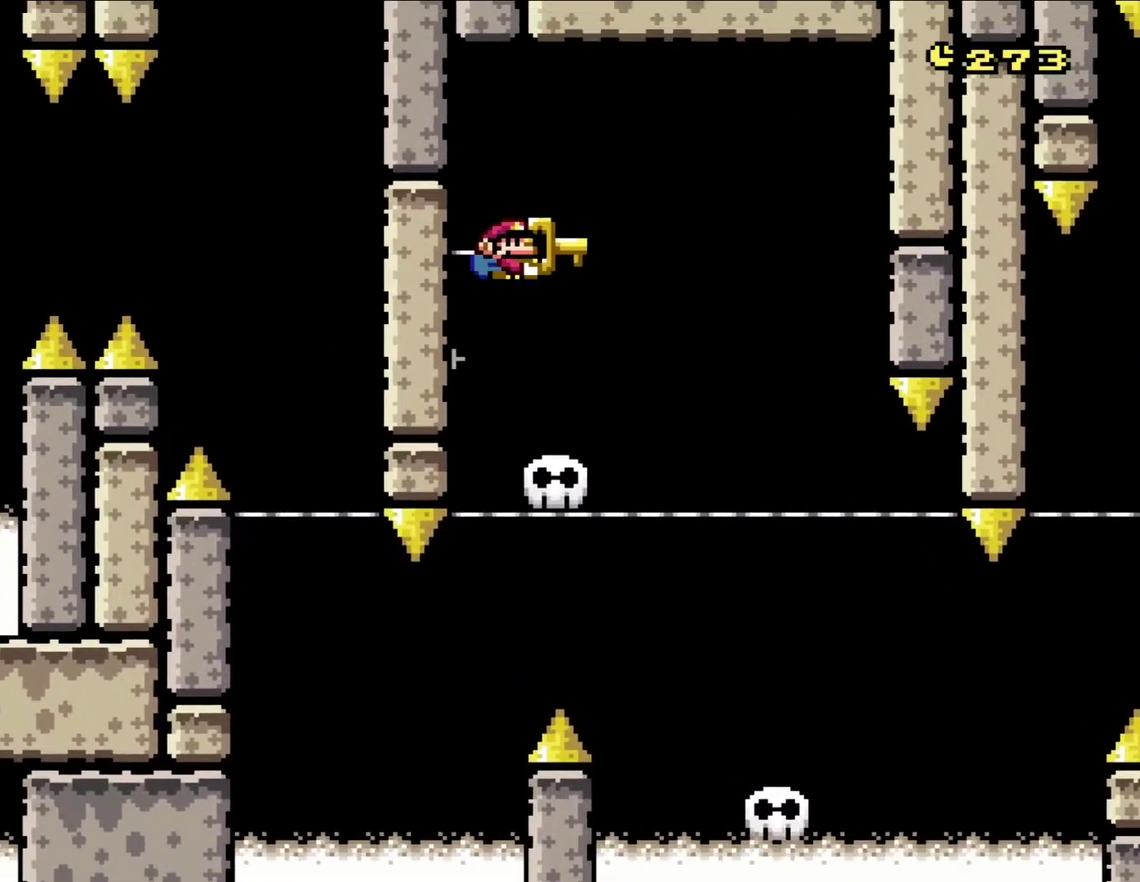
{"buttons": ["Y", "DPAD_RIGHT"], "events": [[83, "B", "up"], [150, "B", "down"], [350, "B", "up"]]}
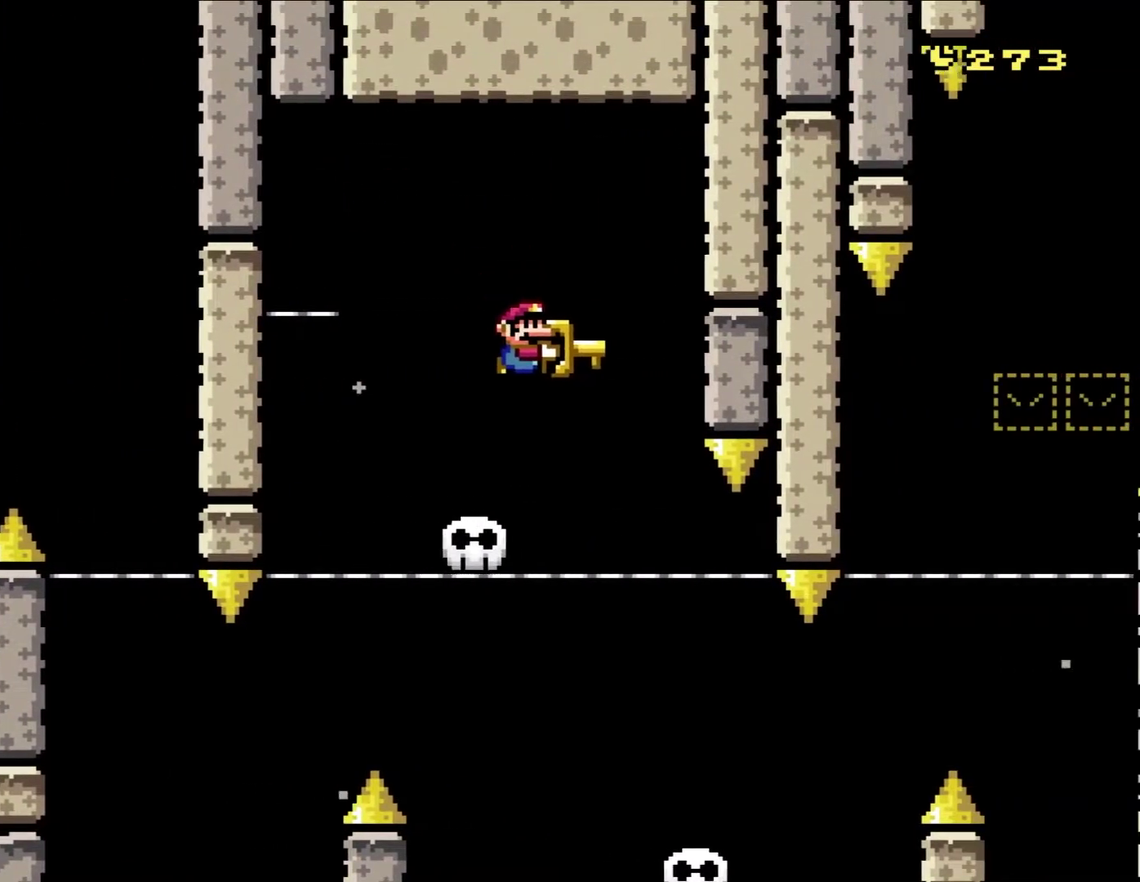
{"buttons": ["Y", "DPAD_LEFT"], "events": [[383, "DPAD_UP", "down"], [417, "DPAD_RIGHT", "up"], [450, "DPAD_LEFT", "down"], [450, "DPAD_UP", "up"]]}
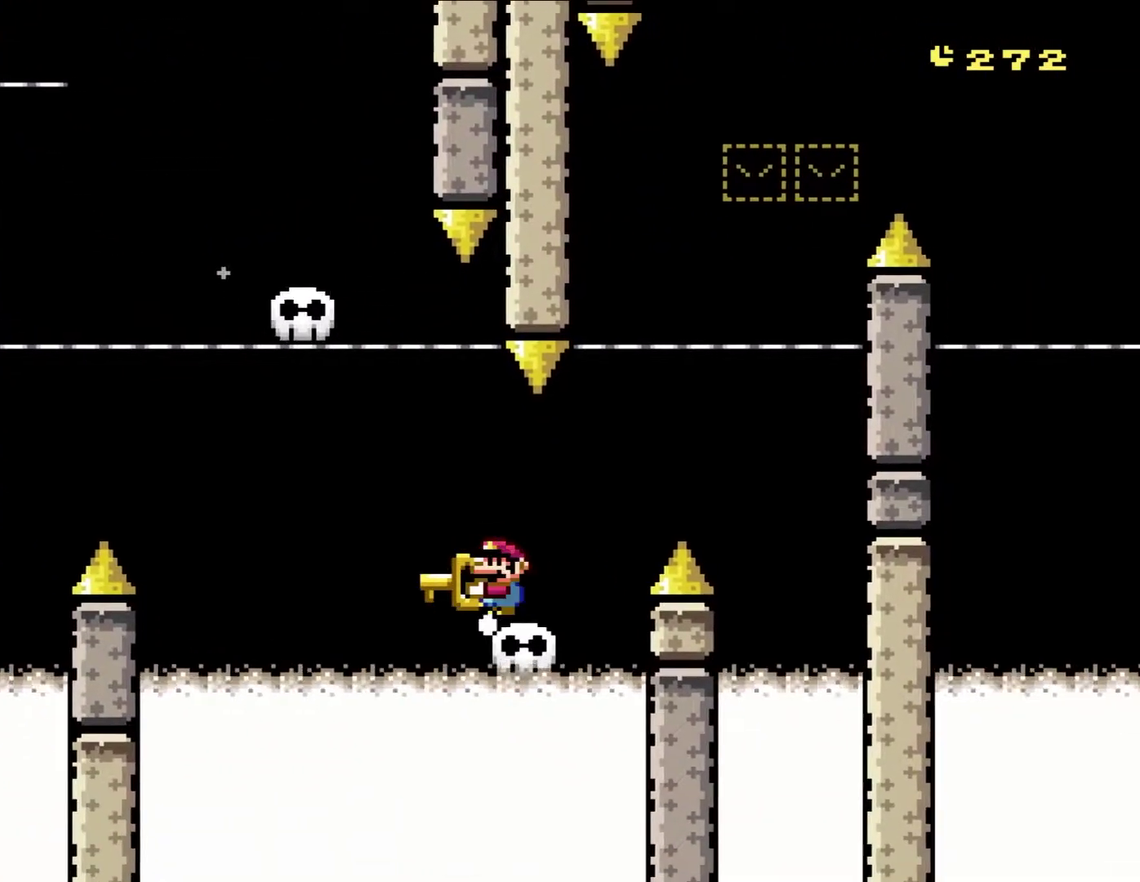
{"buttons": ["B", "Y", "DPAD_RIGHT"], "events": [[100, "DPAD_LEFT", "up"], [317, "DPAD_RIGHT", "down"], [450, "B", "down"]]}
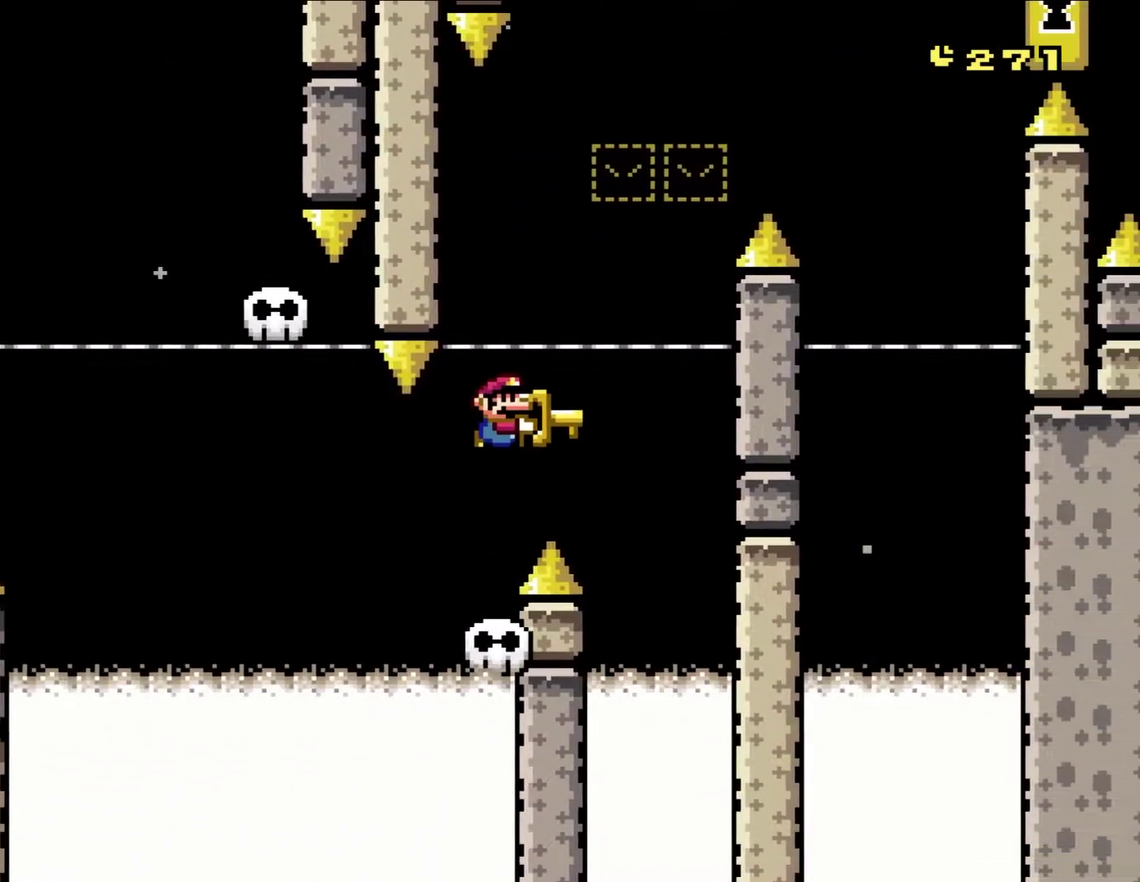
{"buttons": ["B", "Y"], "events": [[83, "B", "up"], [133, "B", "down"], [450, "DPAD_RIGHT", "up"]]}
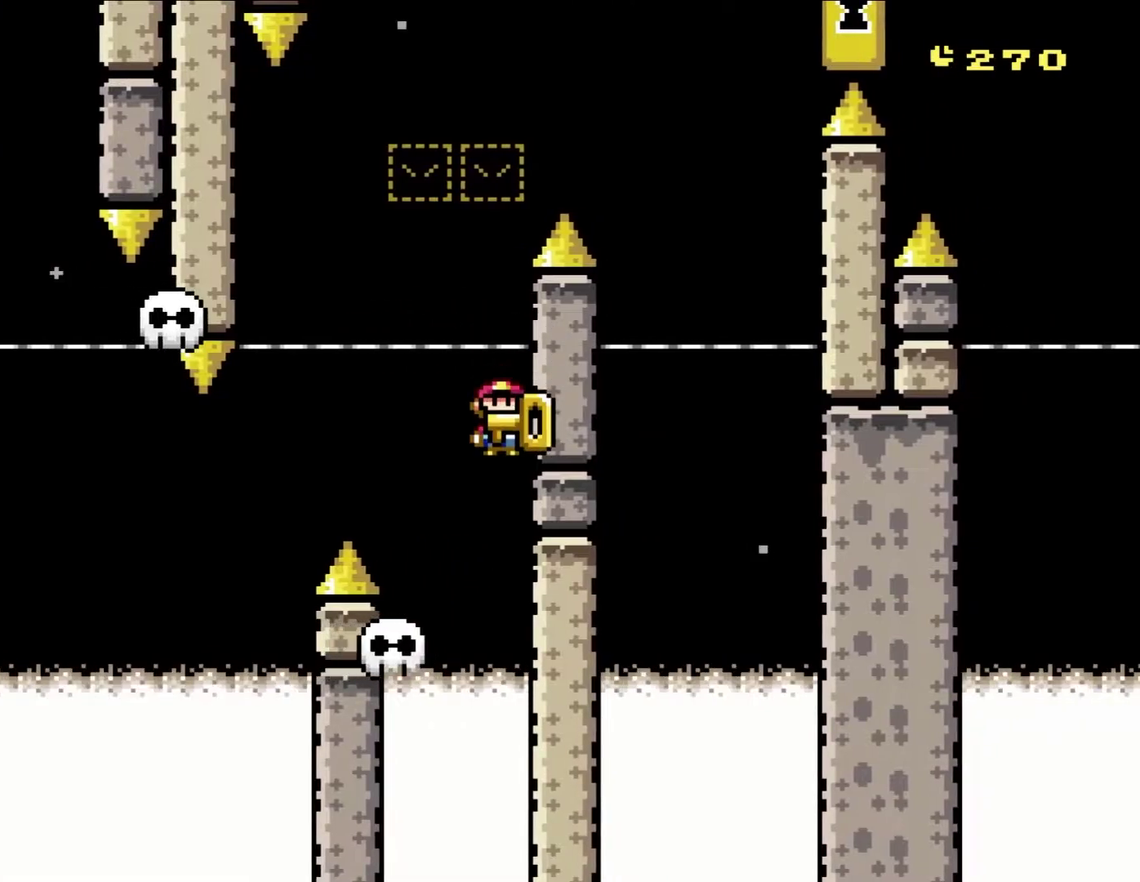
{"buttons": ["B", "Y", "DPAD_RIGHT"], "events": [[83, "DPAD_LEFT", "down"], [150, "B", "up"], [250, "DPAD_UP", "down"], [367, "B", "down"], [450, "DPAD_LEFT", "up"], [450, "DPAD_RIGHT", "down"], [450, "DPAD_UP", "up"]]}
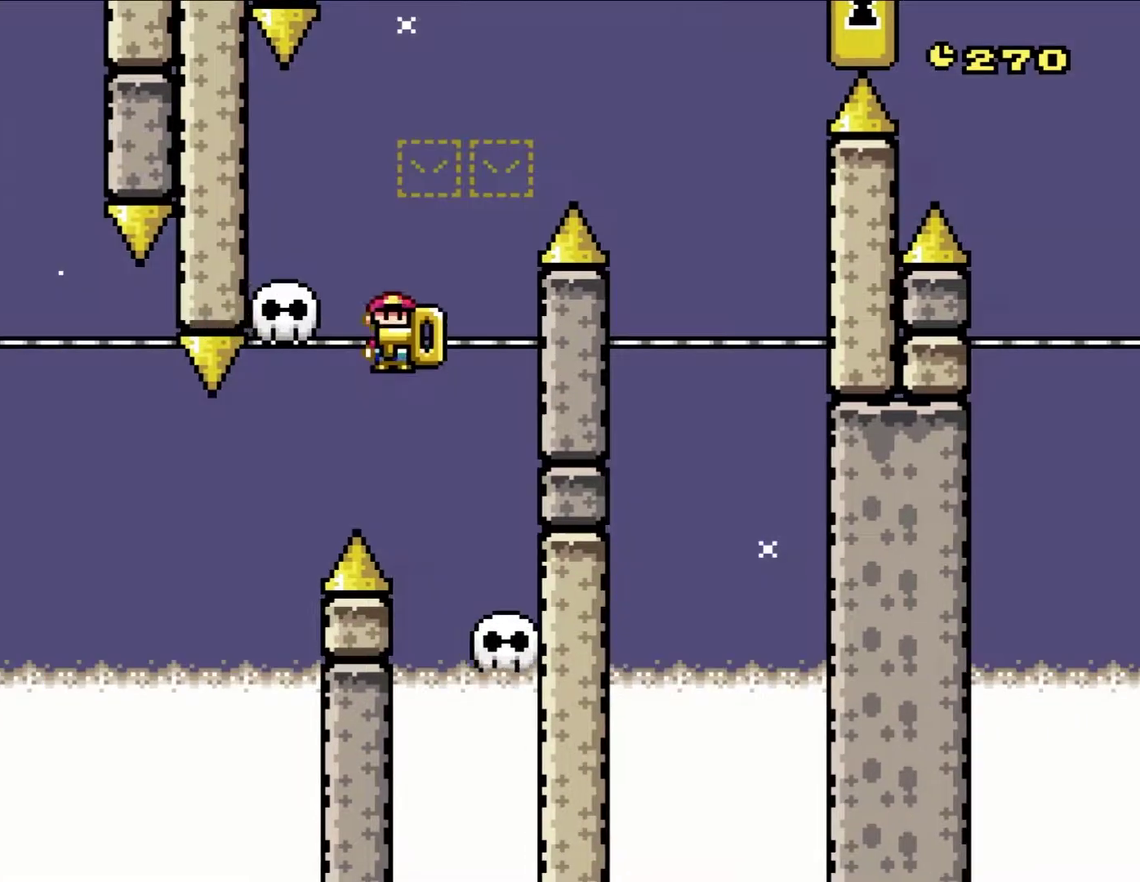
{"buttons": ["B", "Y", "DPAD_RIGHT"], "events": [[17, "DPAD_UP", "down"], [50, "DPAD_LEFT", "down"], [50, "DPAD_RIGHT", "up"], [100, "DPAD_UP", "up"], [250, "B", "up"], [250, "DPAD_LEFT", "up"], [317, "DPAD_RIGHT", "down"], [367, "B", "down"]]}
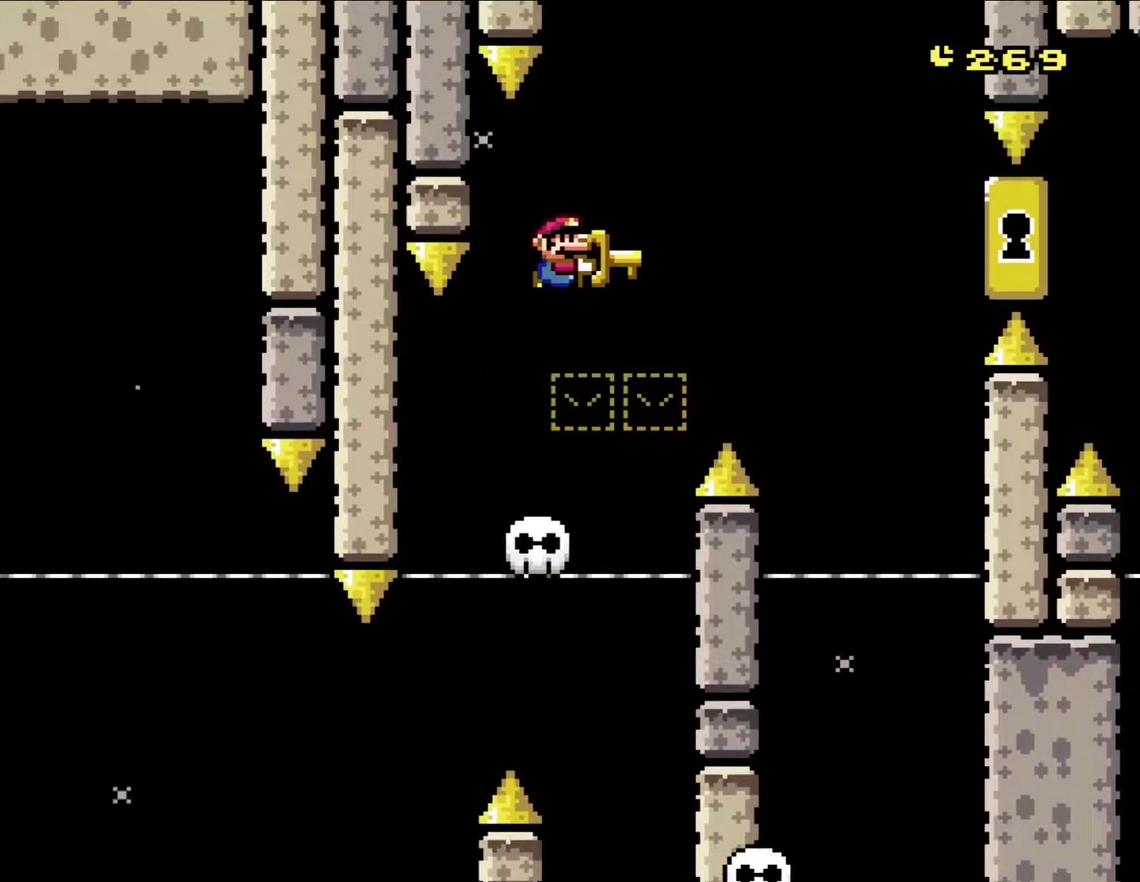
{"buttons": ["B", "Y", "DPAD_RIGHT"], "events": [[183, "B", "up"], [317, "B", "down"]]}
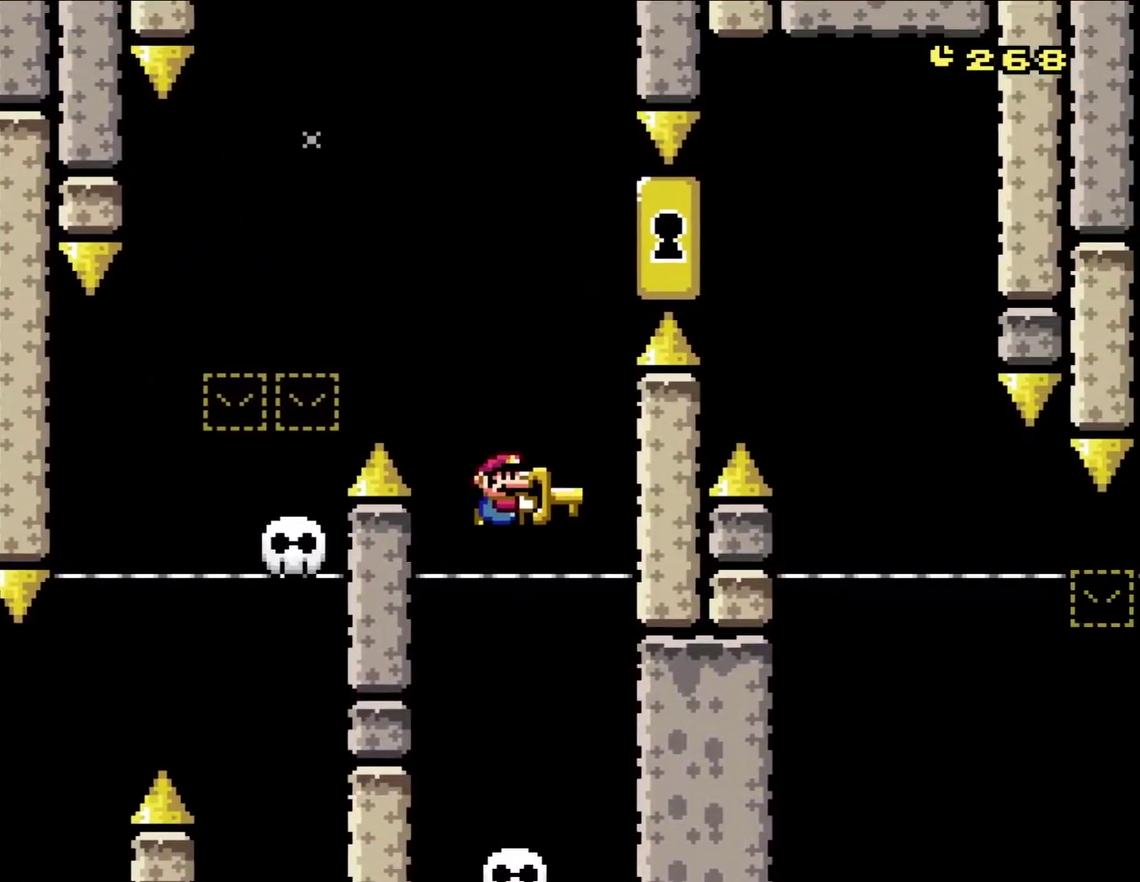
{"buttons": ["Y", "DPAD_UP", "DPAD_LEFT"], "events": [[183, "B", "up"], [183, "DPAD_RIGHT", "up"], [317, "DPAD_LEFT", "down"], [433, "DPAD_UP", "down"]]}
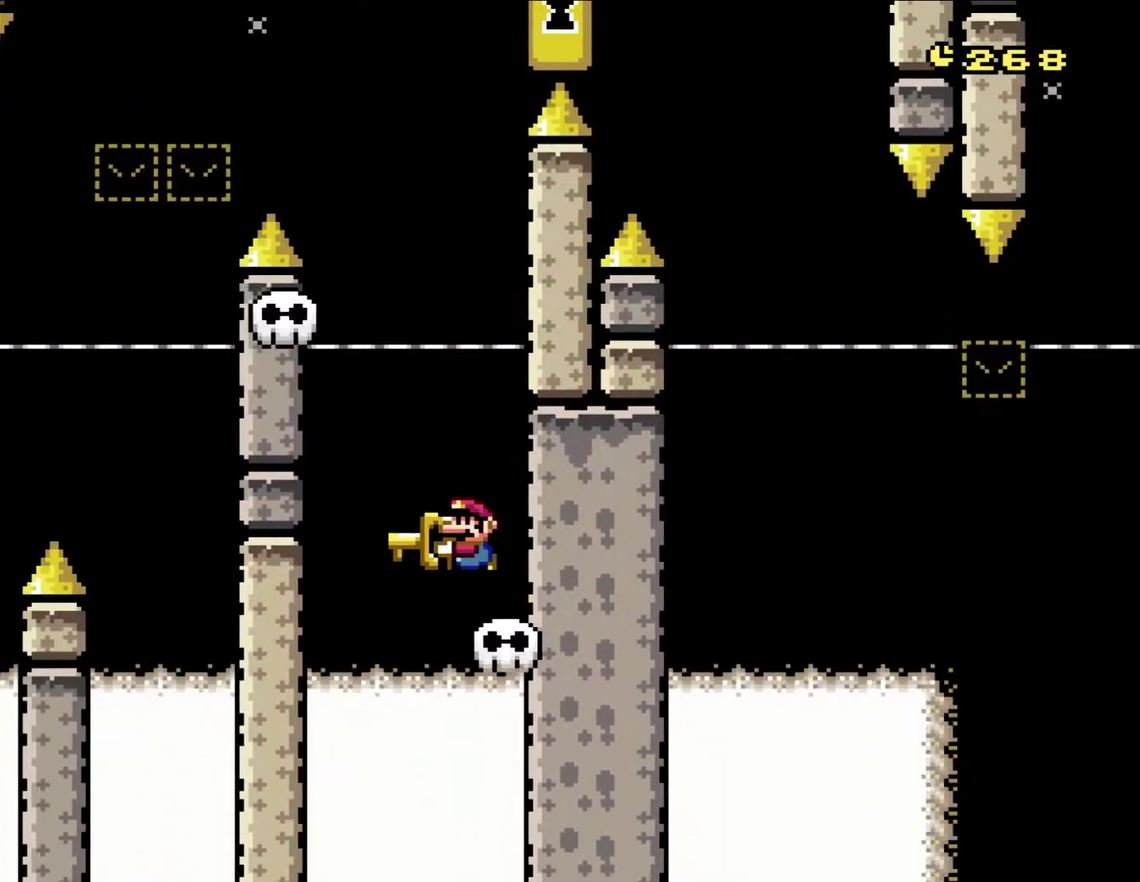
{"buttons": ["B", "Y", "DPAD_LEFT"], "events": [[100, "B", "down"], [183, "DPAD_LEFT", "up"], [183, "DPAD_RIGHT", "down"], [183, "DPAD_UP", "up"], [283, "DPAD_UP", "down"], [317, "DPAD_RIGHT", "up"], [367, "DPAD_LEFT", "down"], [367, "DPAD_UP", "up"]]}
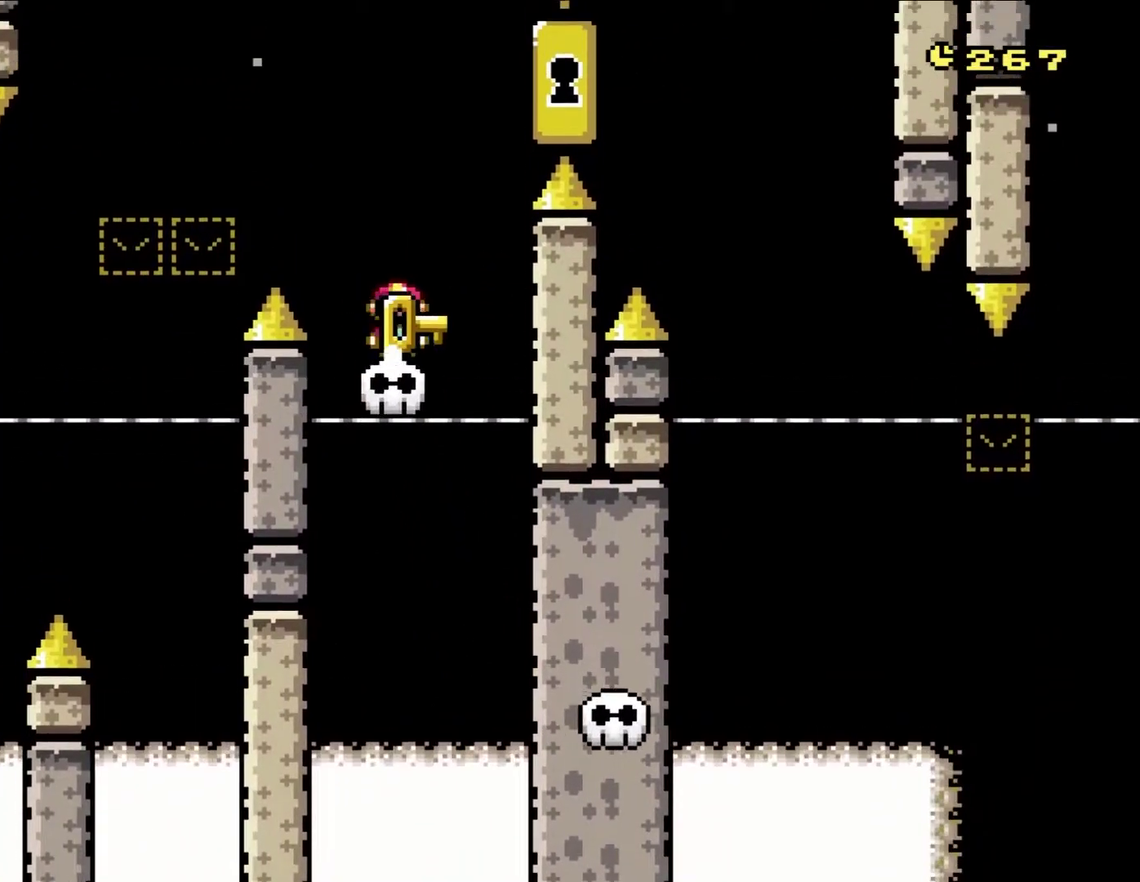
{"buttons": ["B", "Y", "DPAD_RIGHT"], "events": [[17, "B", "up"], [17, "DPAD_LEFT", "up"], [67, "DPAD_RIGHT", "down"], [133, "B", "down"]]}
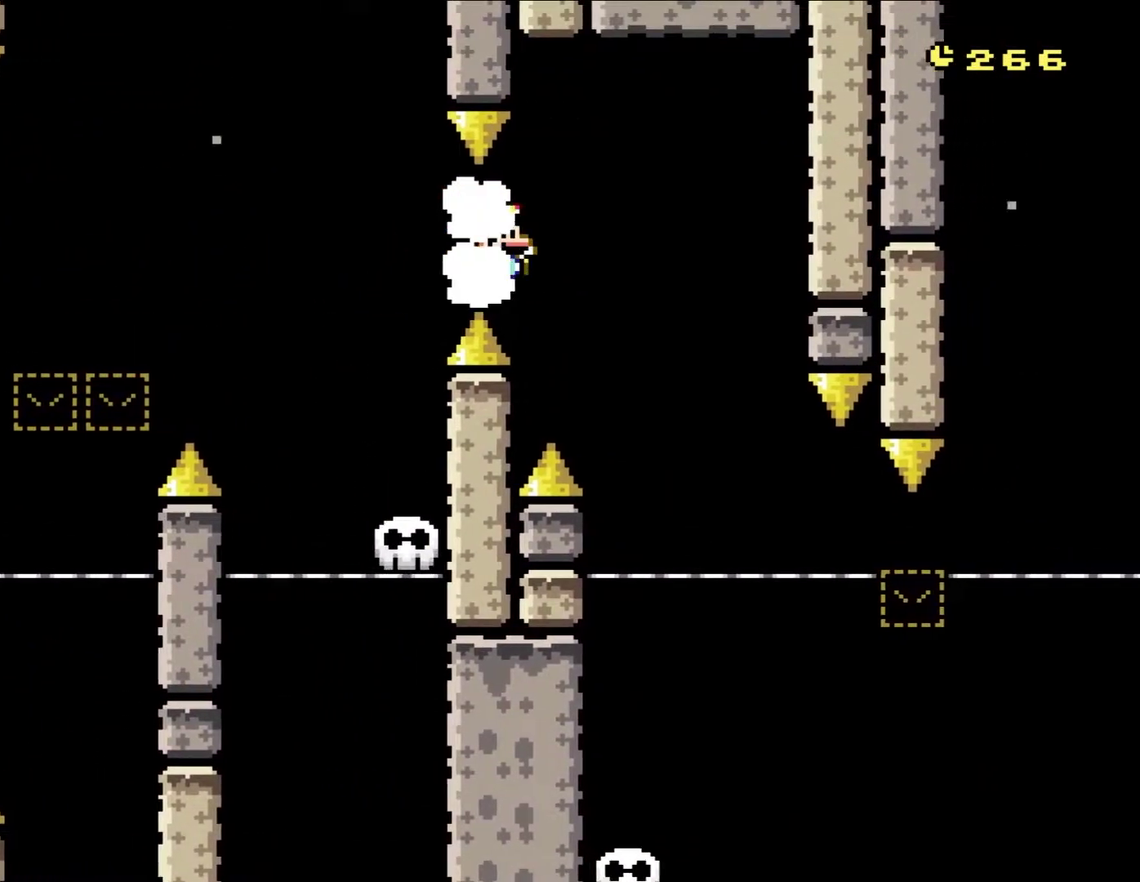
{"buttons": ["B", "Y", "DPAD_LEFT"], "events": [[417, "DPAD_UP", "down"], [450, "DPAD_LEFT", "down"], [450, "DPAD_RIGHT", "up"], [483, "DPAD_UP", "up"]]}
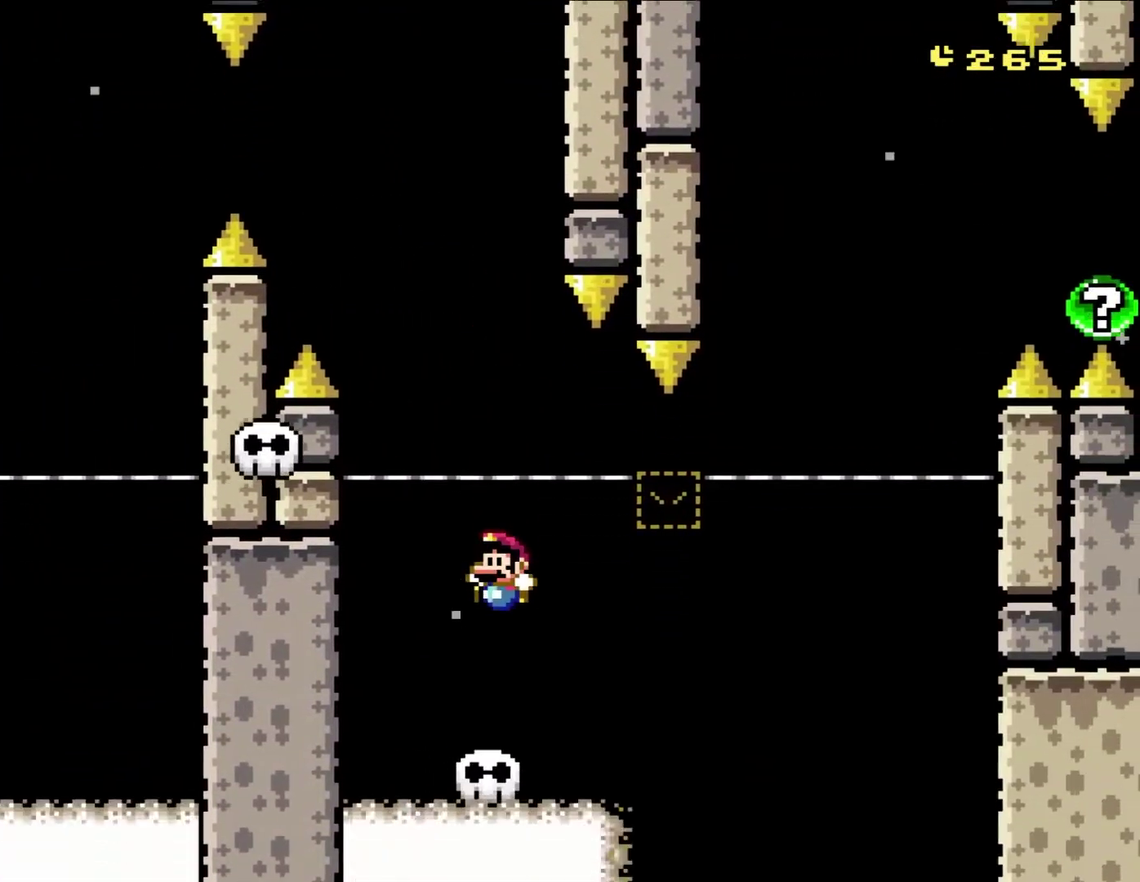
{"buttons": ["B", "Y", "DPAD_RIGHT"], "events": [[50, "B", "up"], [133, "DPAD_LEFT", "up"], [217, "DPAD_RIGHT", "down"], [417, "B", "down"]]}
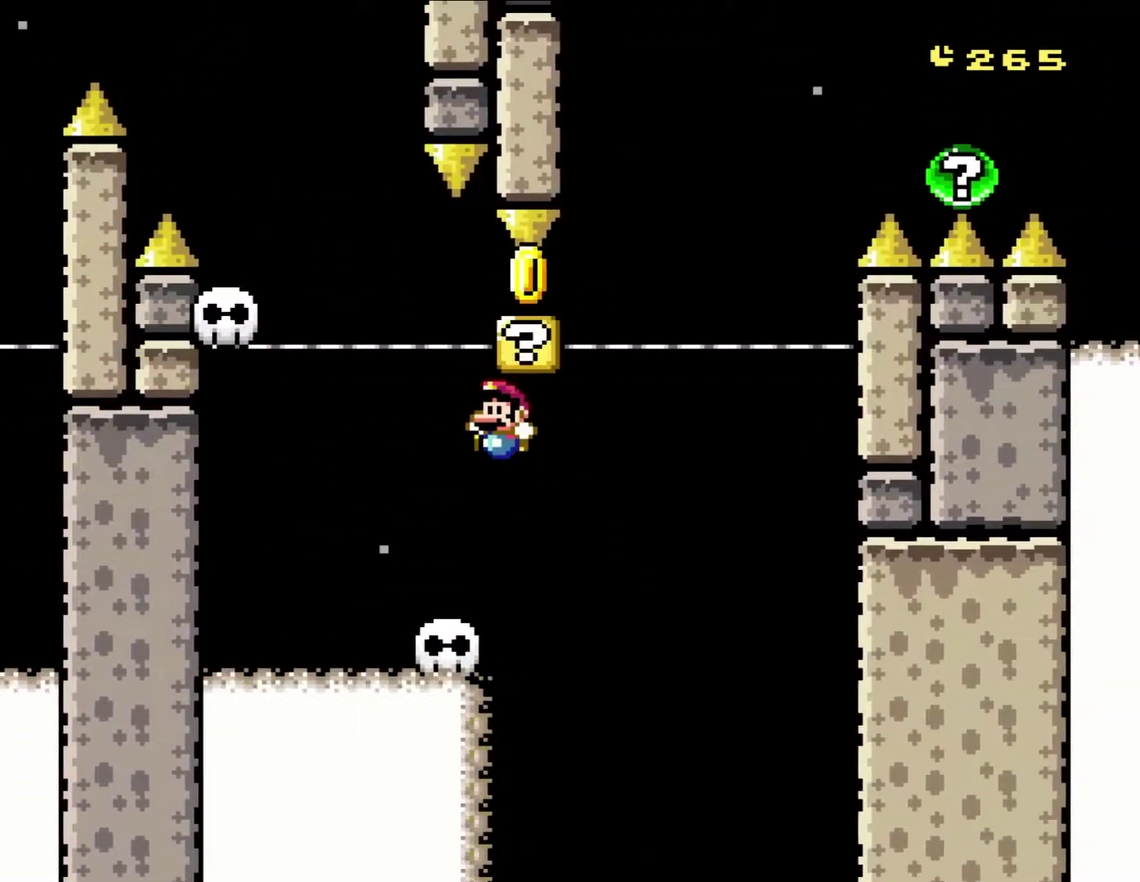
{"buttons": ["Y", "DPAD_RIGHT"], "events": [[50, "DPAD_RIGHT", "up"], [100, "DPAD_LEFT", "down"], [183, "B", "up"], [250, "DPAD_LEFT", "up"], [400, "DPAD_RIGHT", "down"]]}
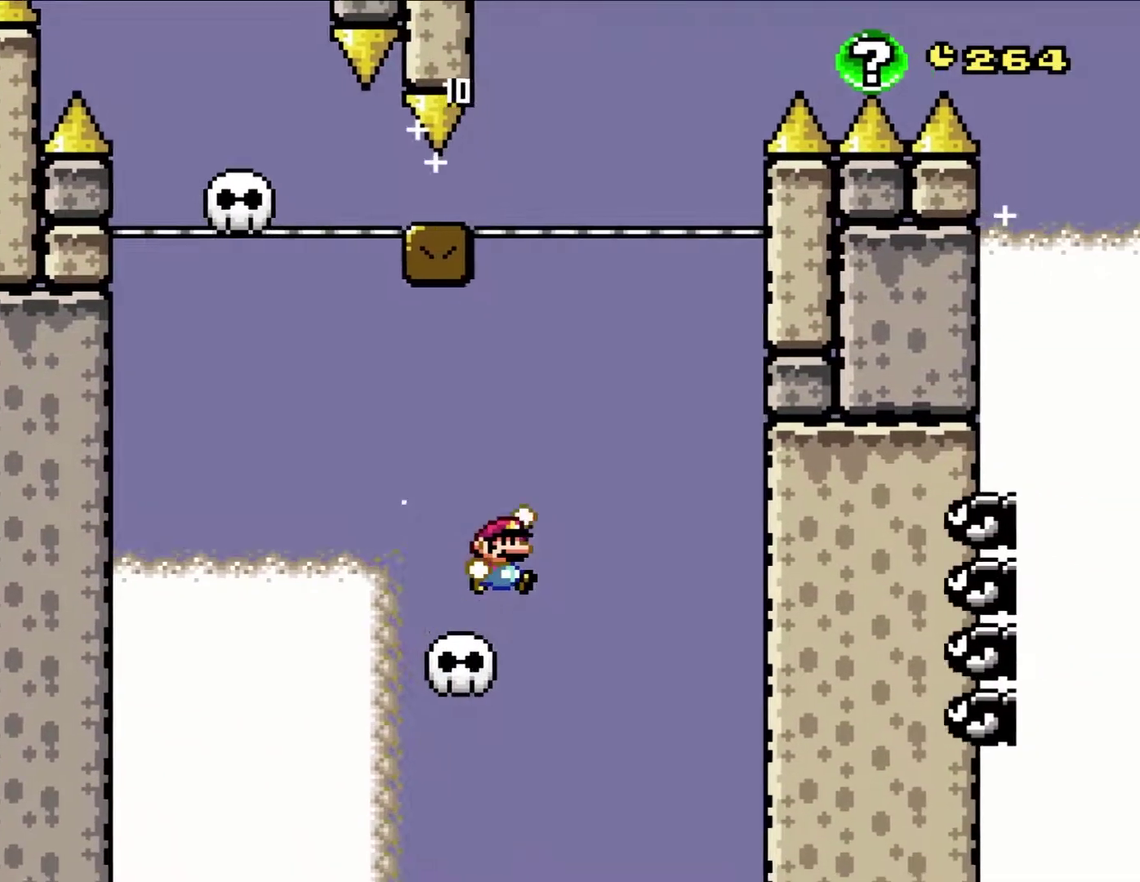
{"buttons": ["Y", "DPAD_LEFT"], "events": [[83, "B", "down"], [283, "DPAD_UP", "down"], [367, "DPAD_LEFT", "down"], [367, "DPAD_RIGHT", "up"], [367, "DPAD_UP", "up"], [450, "B", "up"]]}
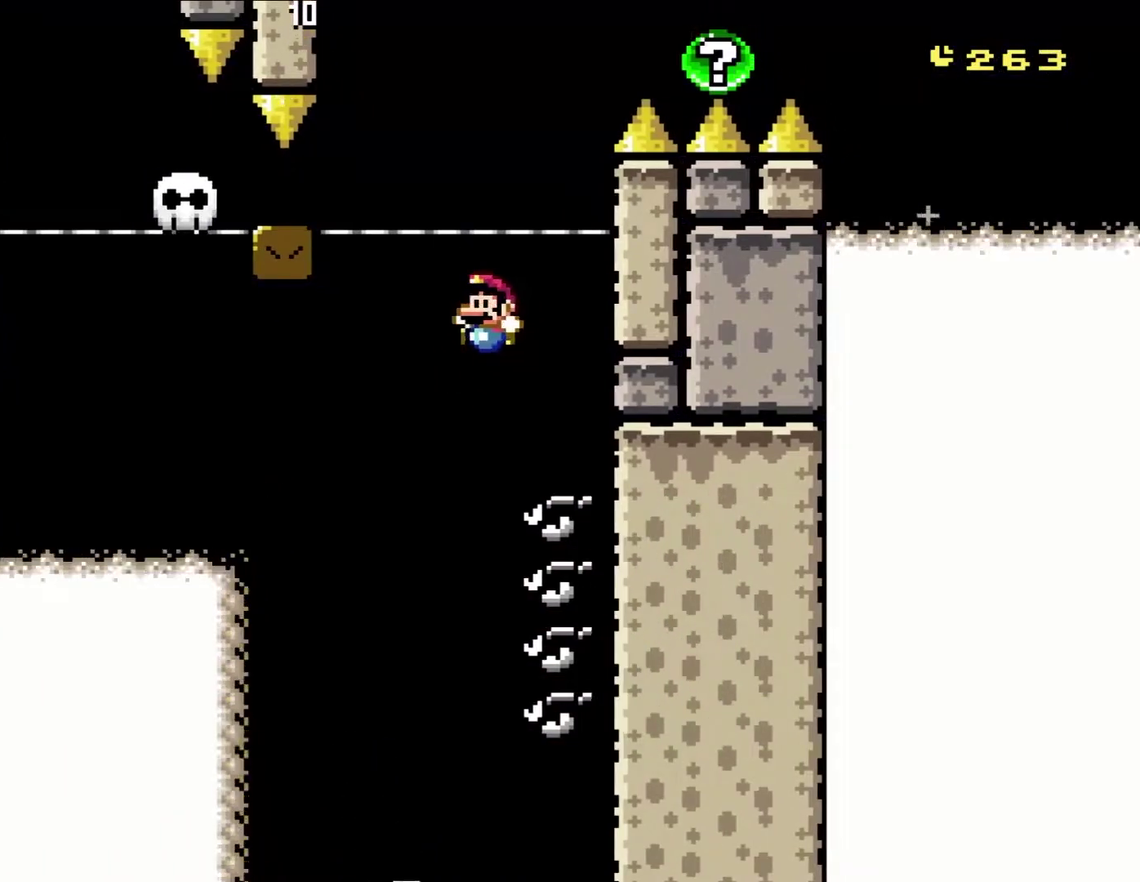
{"buttons": ["B", "Y"], "events": [[50, "DPAD_LEFT", "up"], [200, "B", "down"], [217, "DPAD_RIGHT", "down"], [283, "DPAD_UP", "down"], [333, "DPAD_LEFT", "down"], [333, "DPAD_RIGHT", "up"], [333, "DPAD_UP", "up"], [450, "DPAD_LEFT", "up"]]}
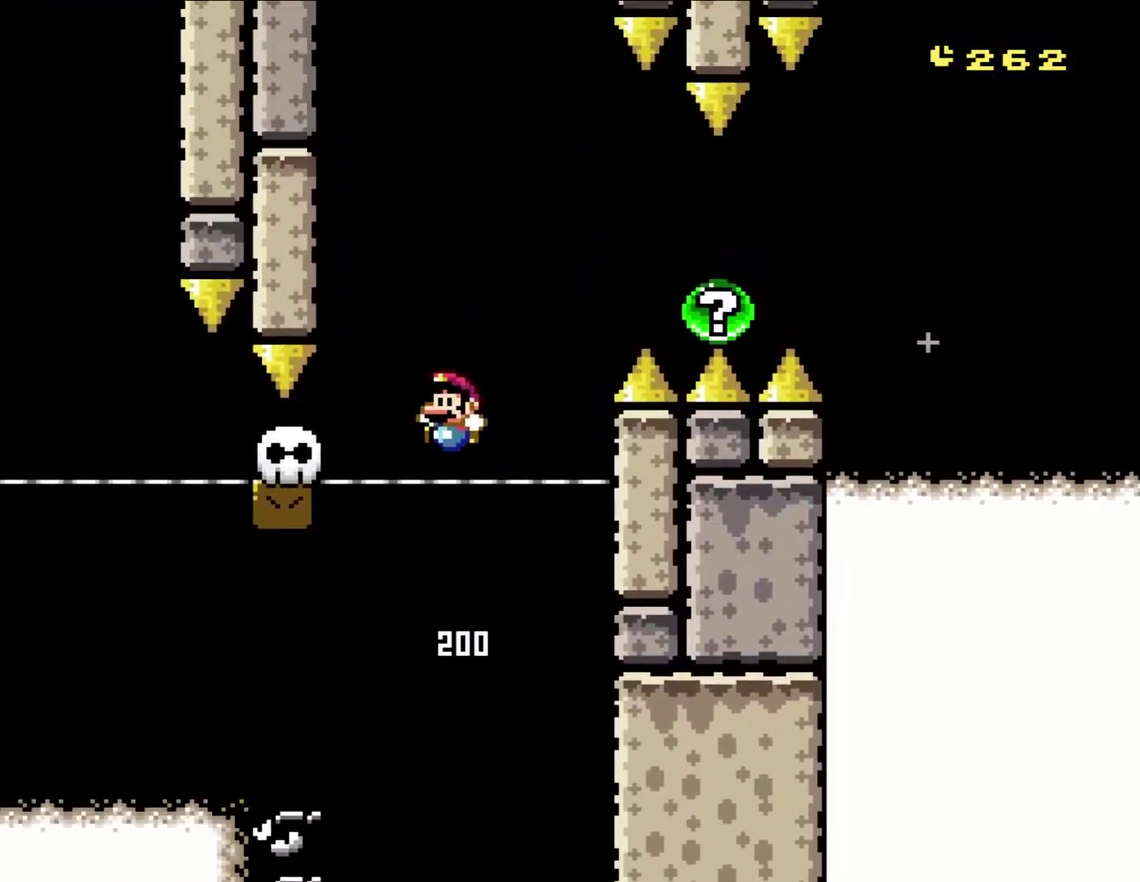
{"buttons": ["Y"], "events": [[250, "DPAD_LEFT", "down"], [367, "DPAD_LEFT", "up"], [400, "B", "up"]]}
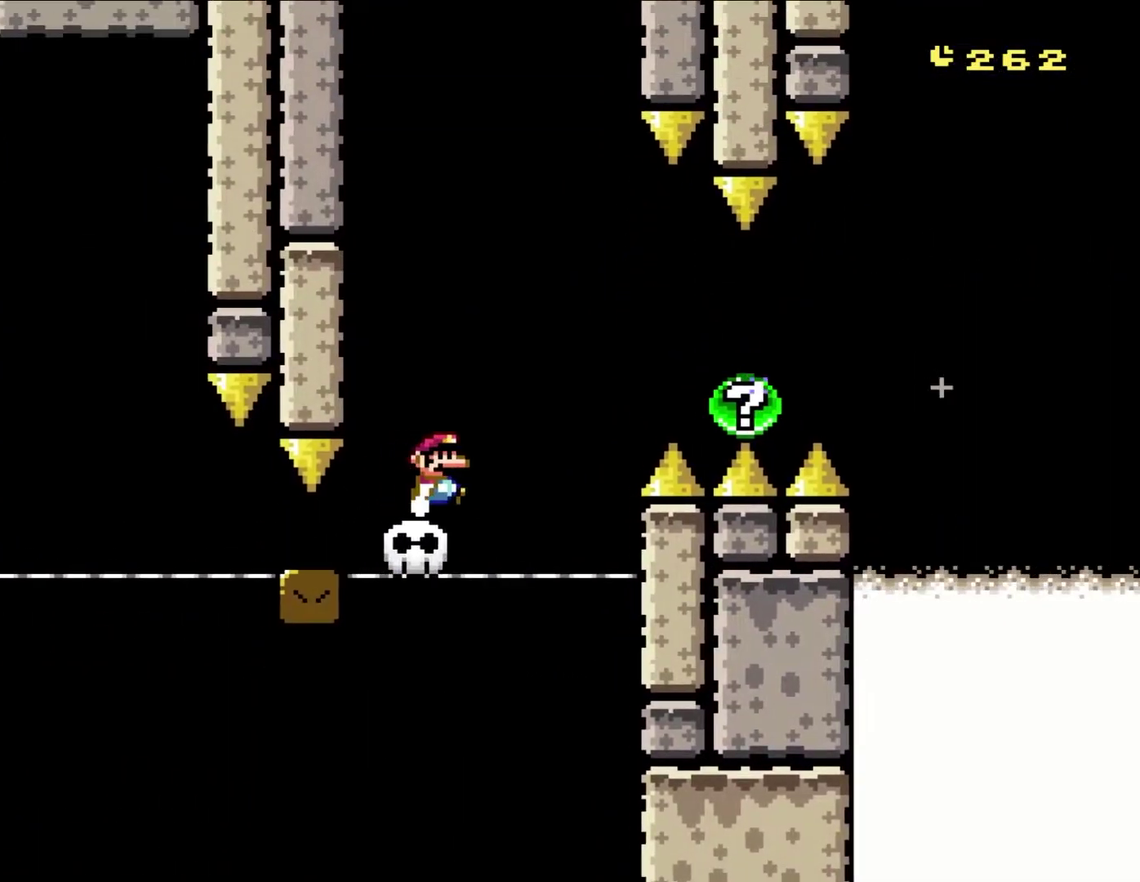
{"buttons": ["Y", "DPAD_RIGHT"], "events": [[17, "DPAD_RIGHT", "down"], [133, "DPAD_RIGHT", "up"], [217, "DPAD_RIGHT", "down"], [283, "B", "down"], [417, "B", "up"]]}
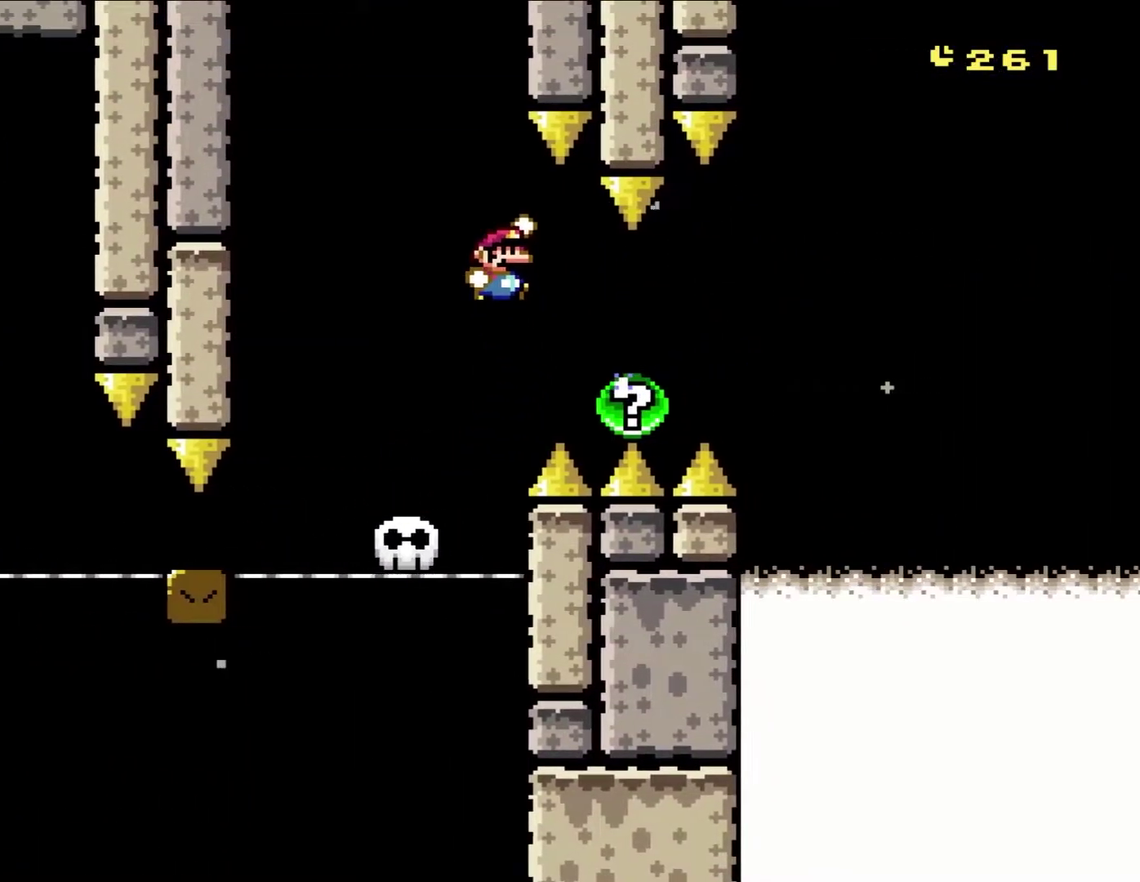
{"buttons": ["Y"], "events": [[50, "B", "down"], [250, "B", "up"], [283, "DPAD_RIGHT", "up"]]}
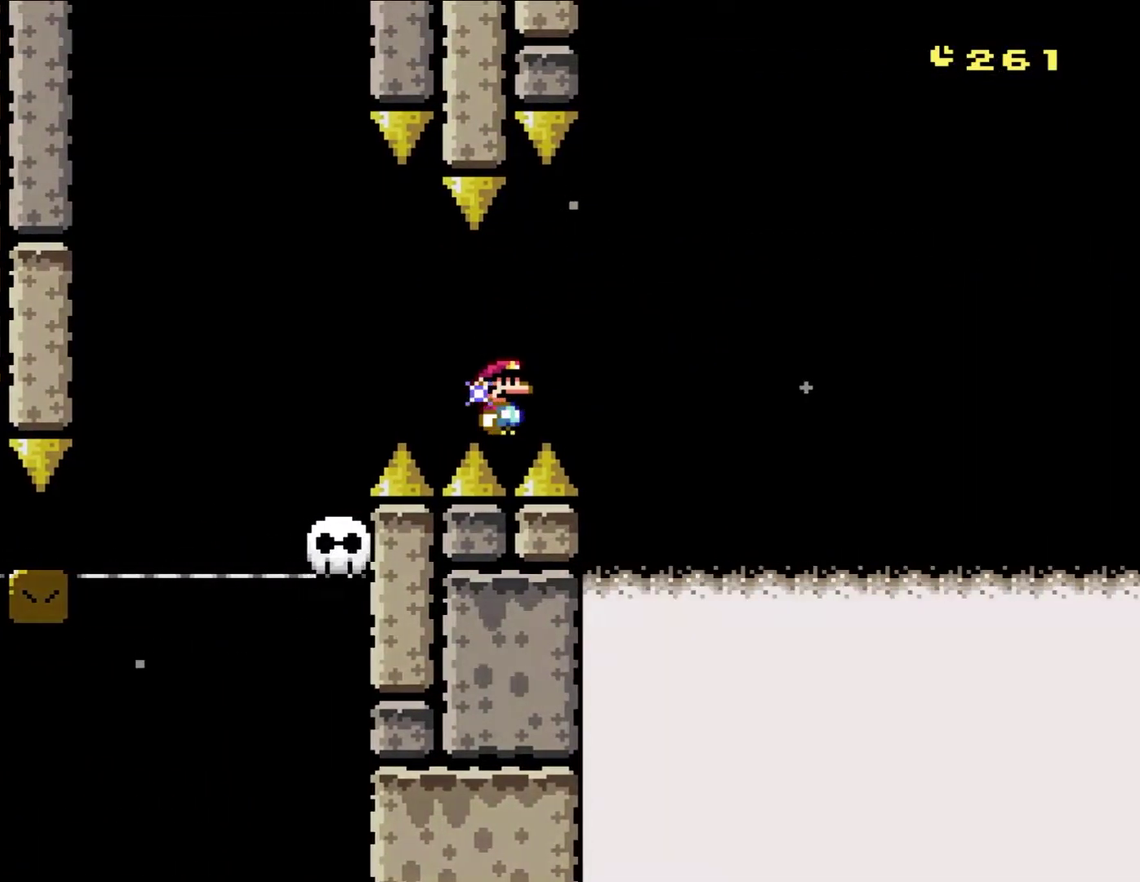
{"buttons": ["Y"], "events": []}
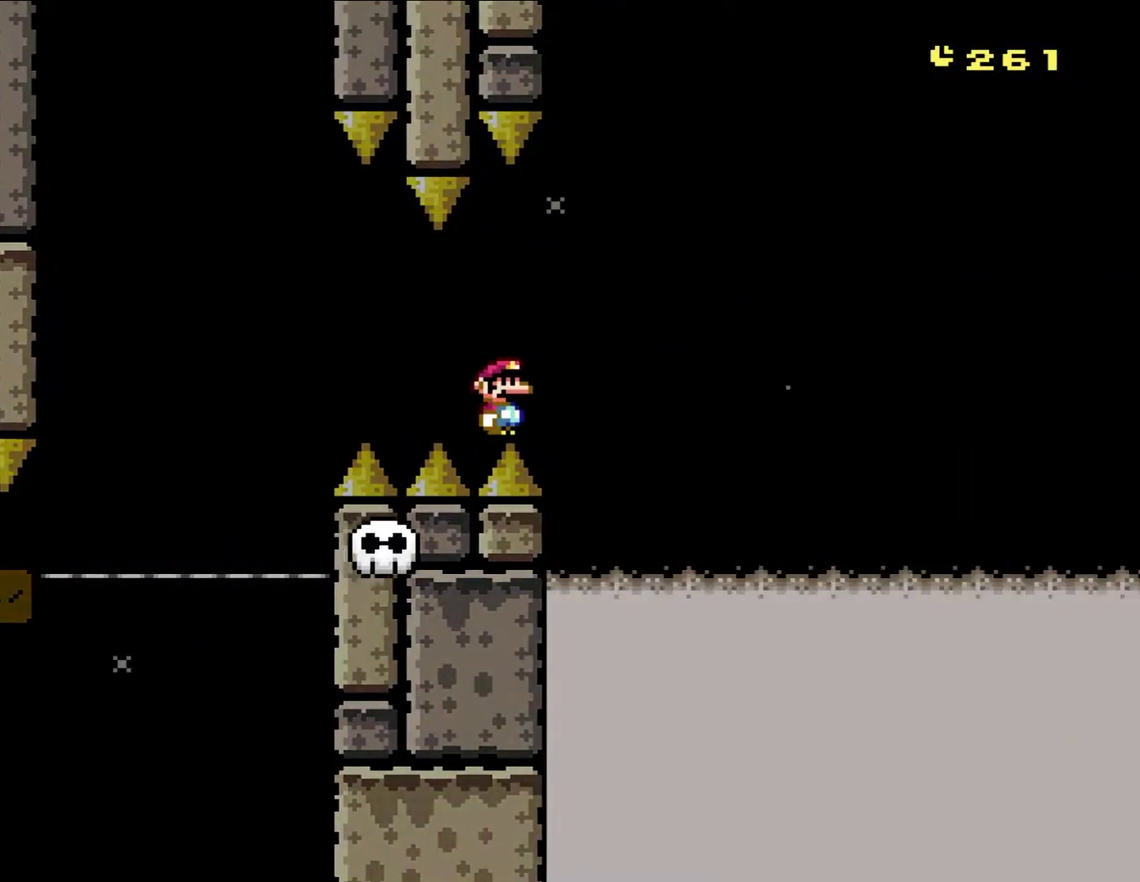
{"buttons": ["Y"], "events": []}
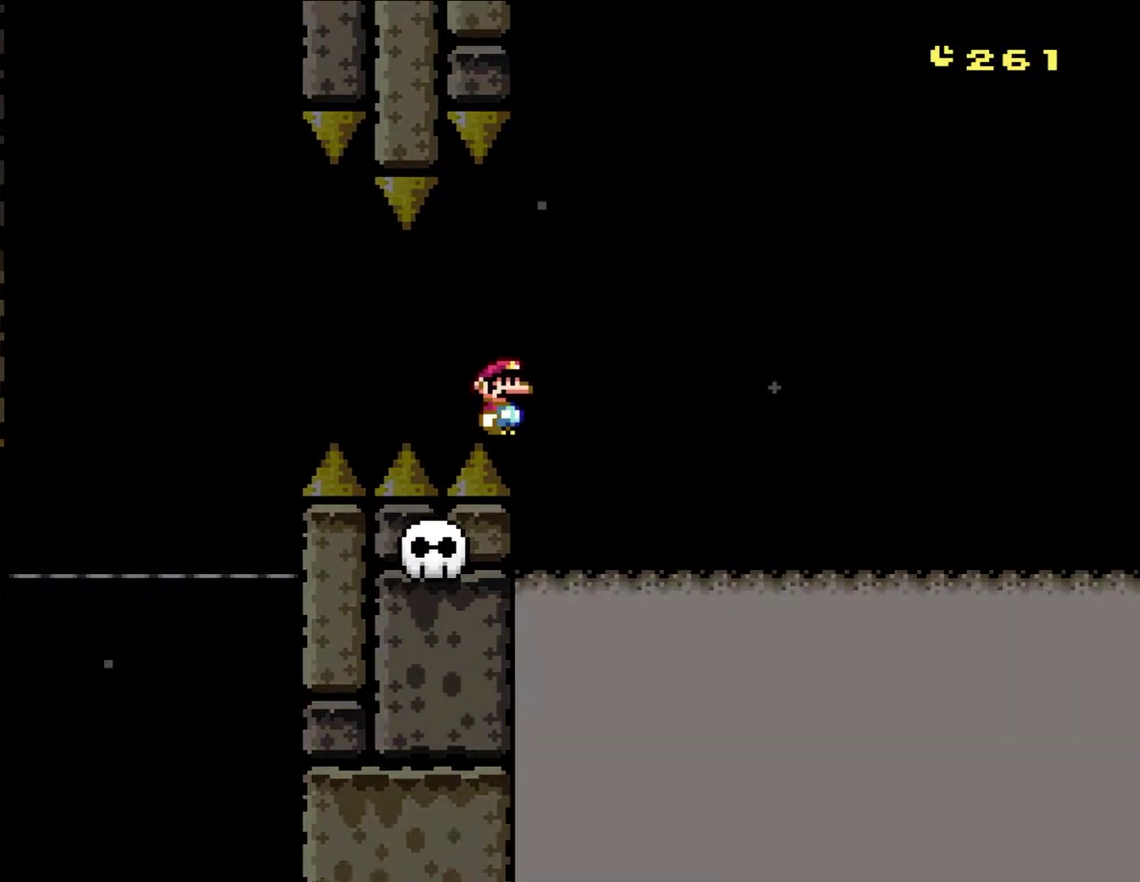
{"buttons": ["Y"], "events": []}
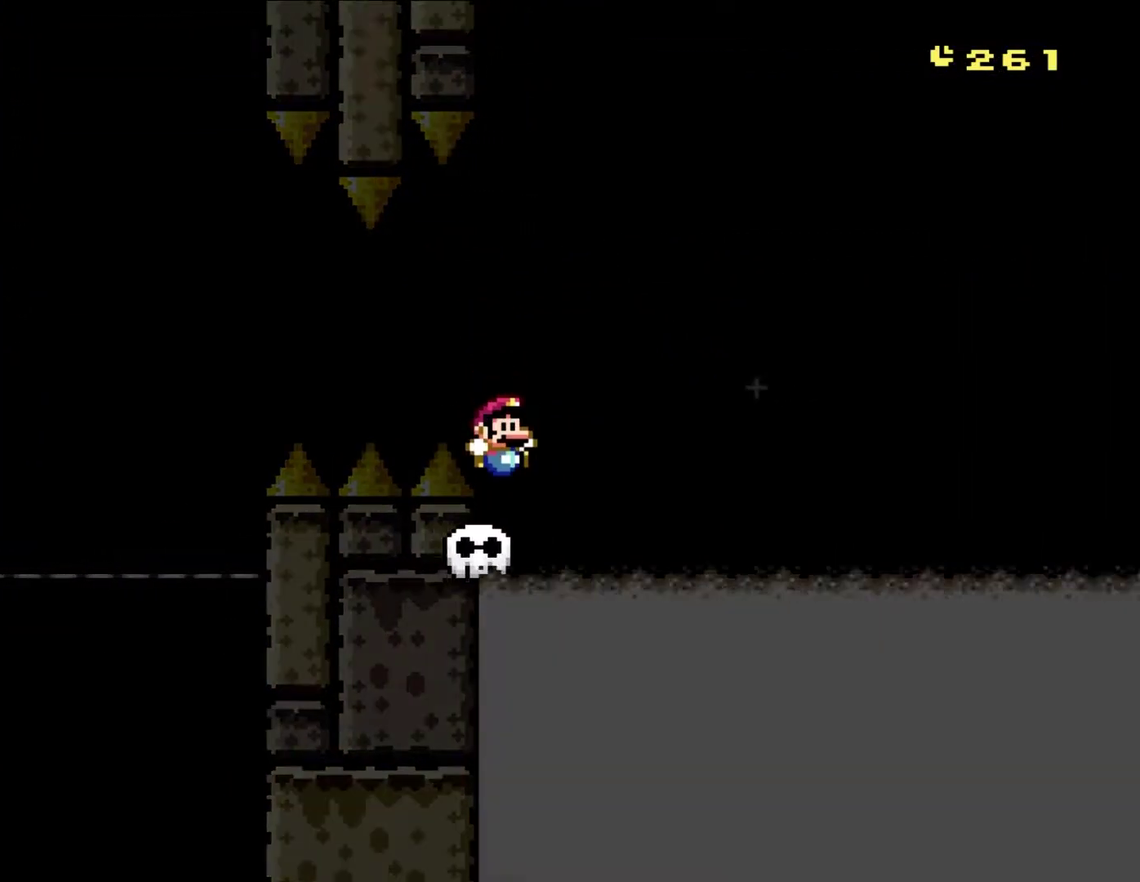
{"buttons": [], "events": [[250, "Y", "up"]]}